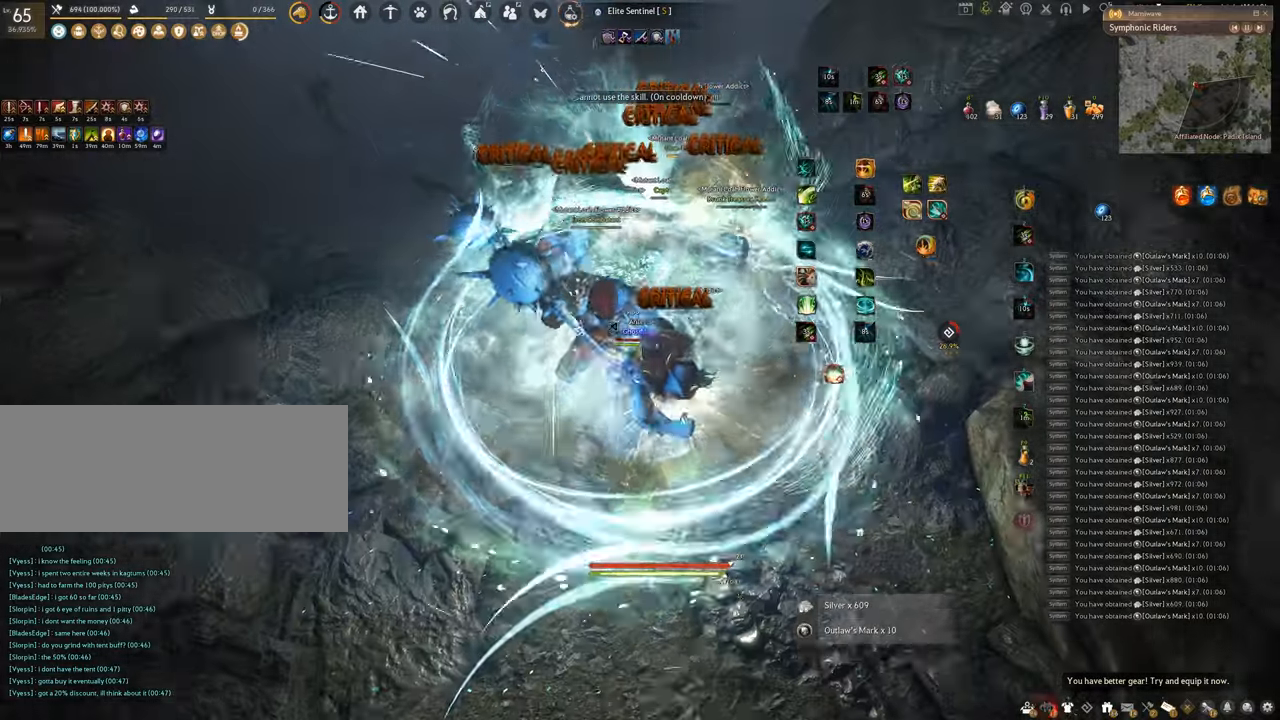
Gameplay with keyboard and mouse; each line is a JSON object with the keys and mouse buttons held at the frame after it. "events" lists presses ("down") and releases ("up") of "a", "c", "d", "e", "f", "q", "s", "shift", "space", "tab", "w", "x", "z", "mouse_left" and "mouse_right" between this image and that frame as [ms after this image, input, new state], when the widget could be followed in between. "mouse_left", "mouse_right" = the "left", "right" buttons of the "mouse" list. No other keys are recorded. Mouse movement is not recorded.
{"keys": [], "mouse": ["right"], "events": [[184, "mouse_left", "up"], [184, "mouse_right", "down"]]}
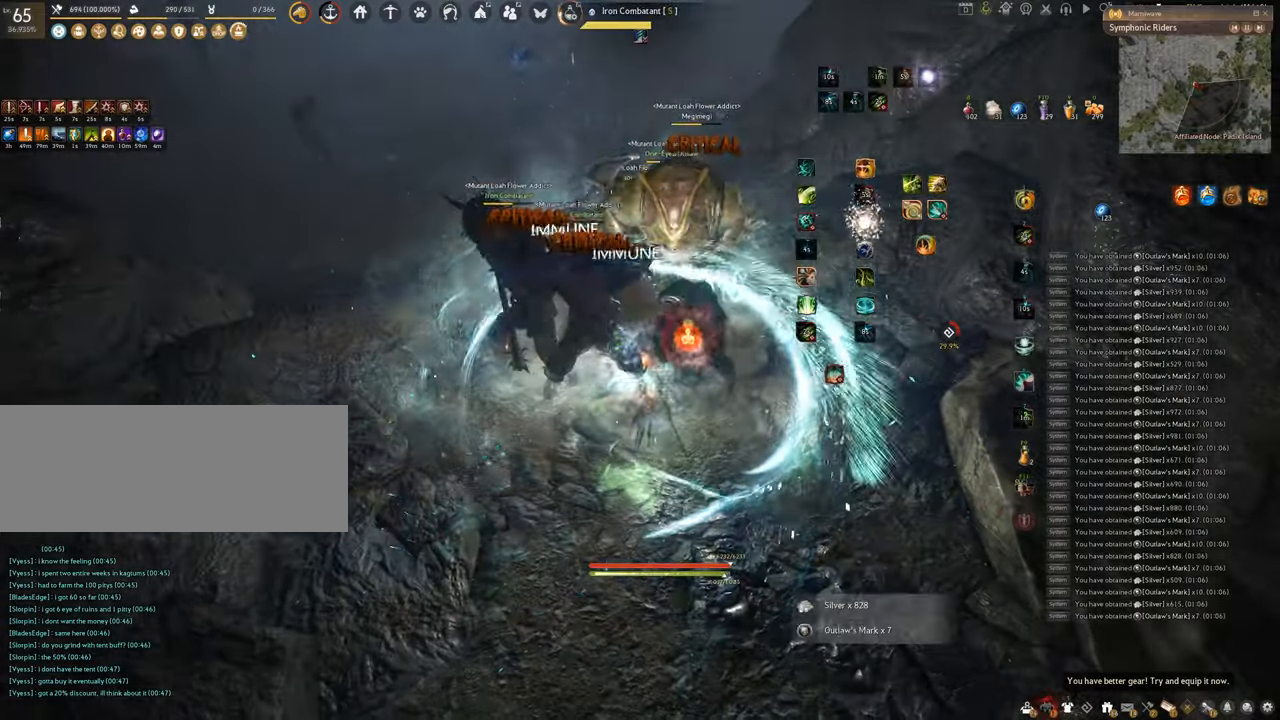
{"keys": ["f", "s"], "mouse": [], "events": [[100, "f", "down"], [183, "mouse_right", "up"], [417, "s", "down"]]}
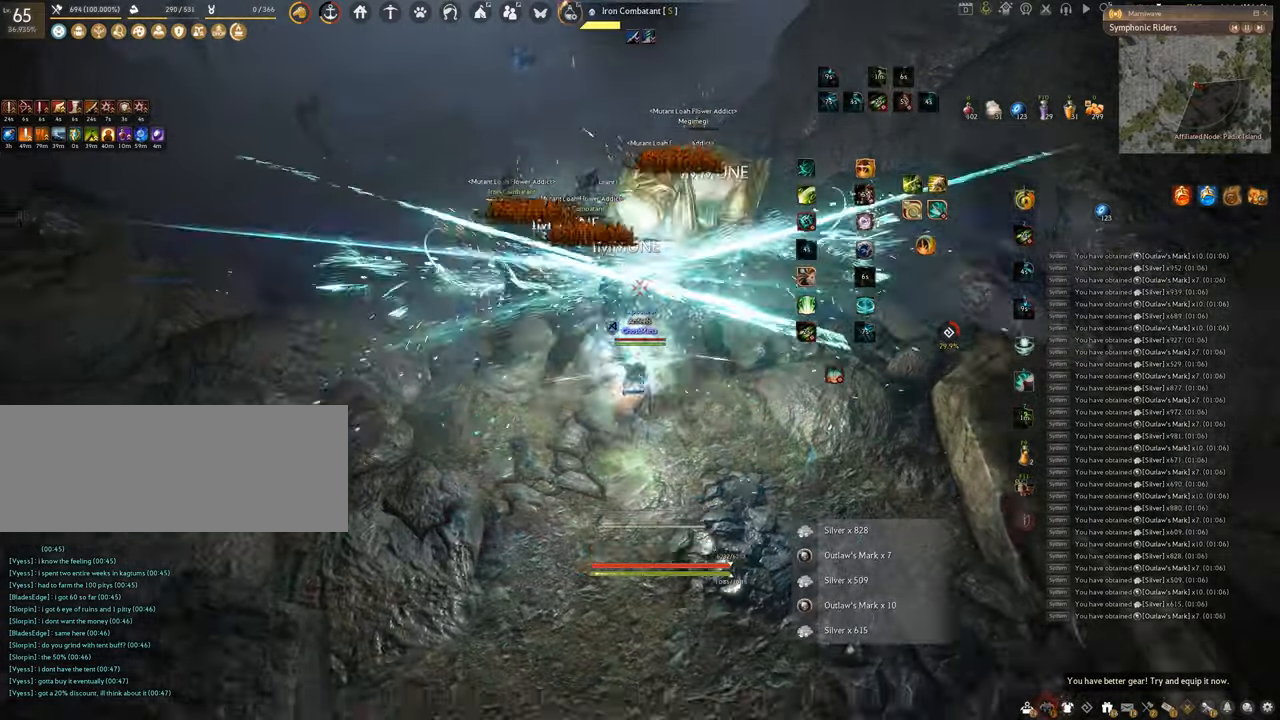
{"keys": [], "mouse": ["left"], "events": [[200, "s", "up"], [250, "f", "up"], [250, "mouse_left", "down"]]}
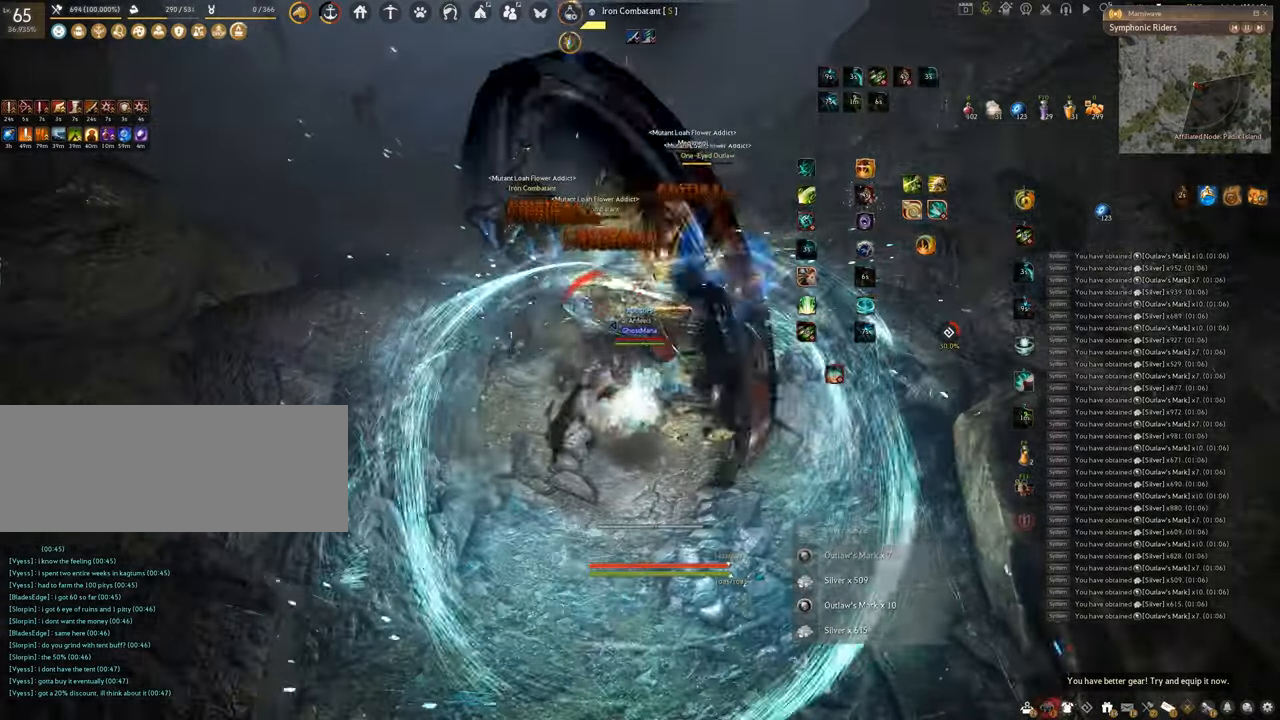
{"keys": ["space"], "mouse": [], "events": [[66, "q", "down"], [200, "mouse_left", "up"], [317, "space", "down"], [367, "q", "up"]]}
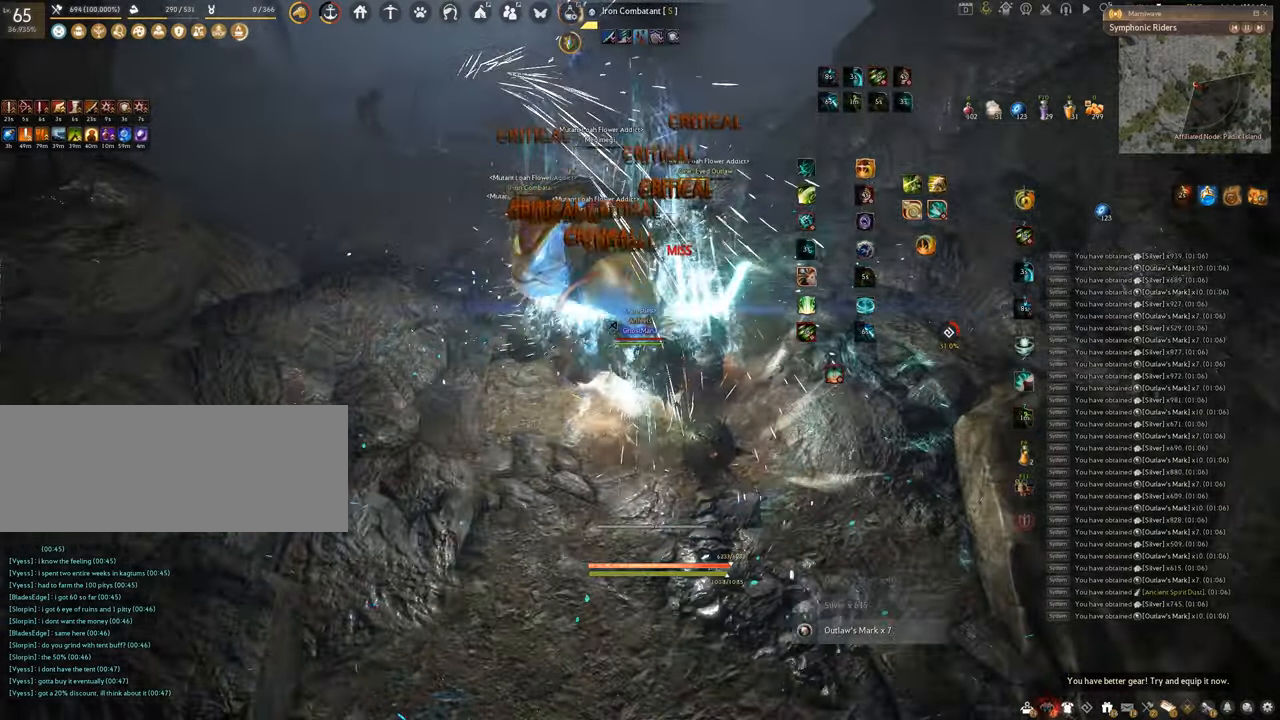
{"keys": ["space"], "mouse": [], "events": []}
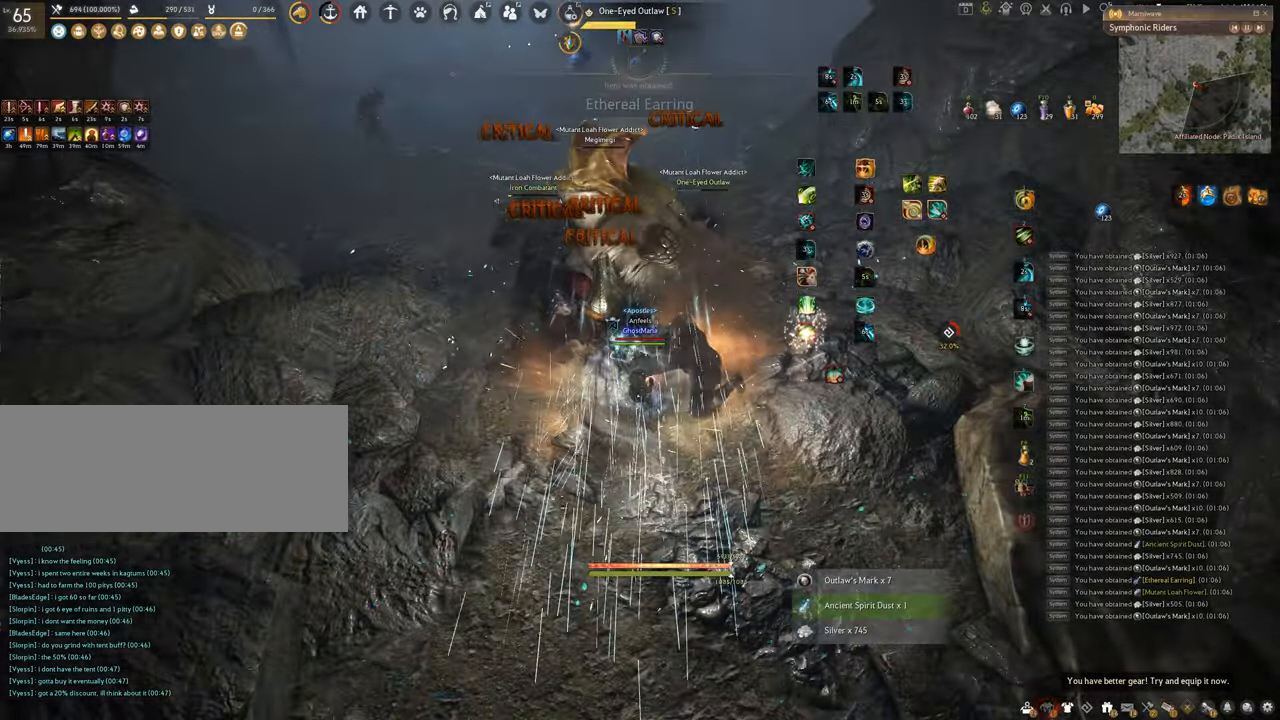
{"keys": ["f", "w"], "mouse": [], "events": [[133, "space", "up"], [150, "w", "down"], [217, "f", "down"]]}
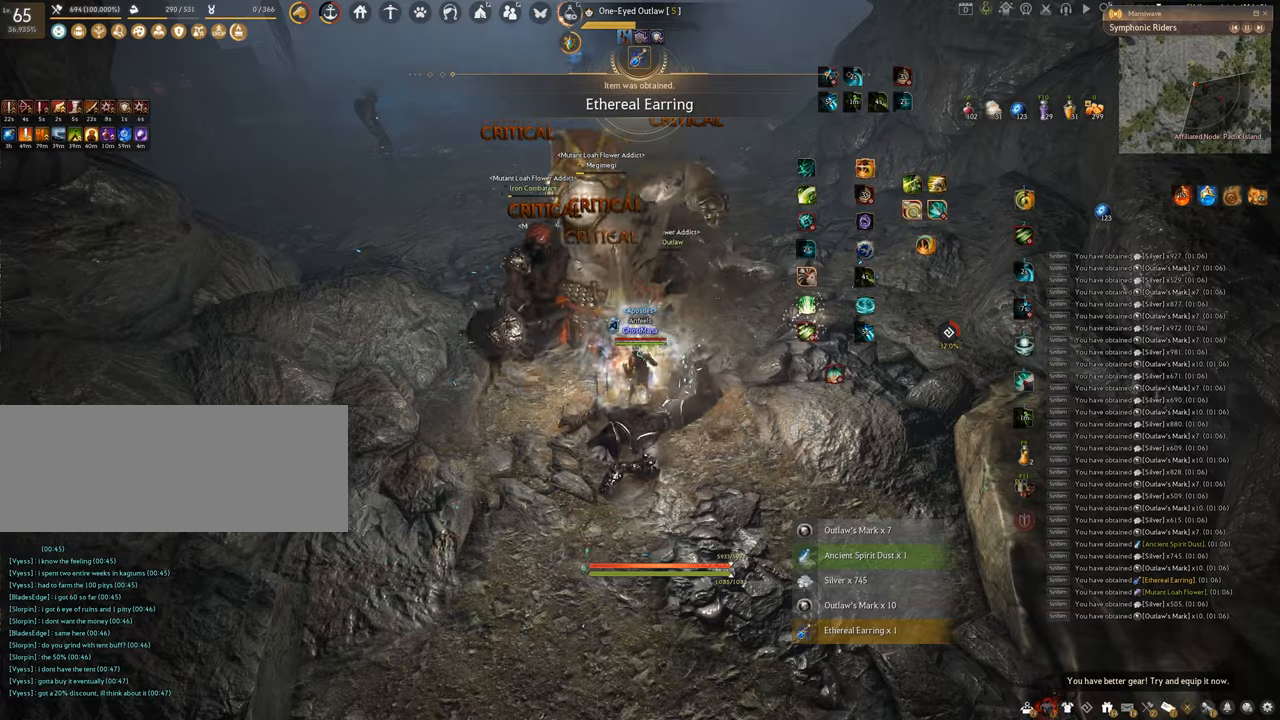
{"keys": ["f", "w"], "mouse": [], "events": []}
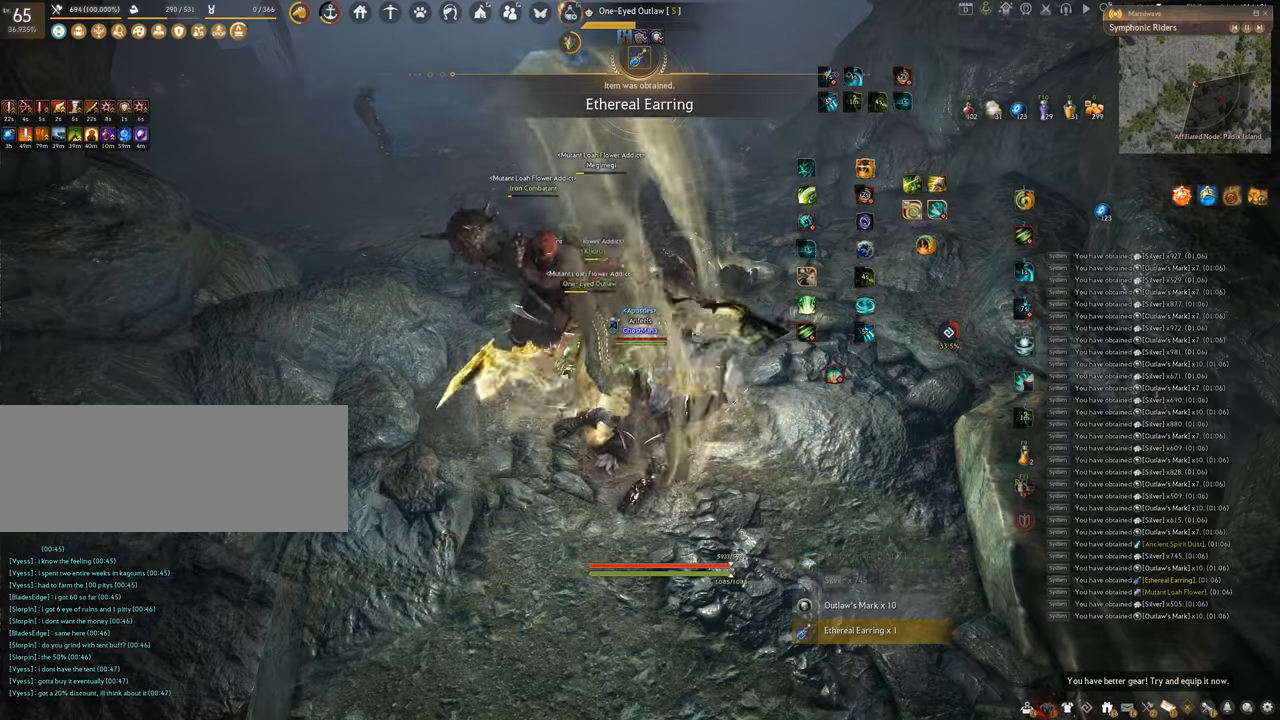
{"keys": ["f", "w"], "mouse": [], "events": []}
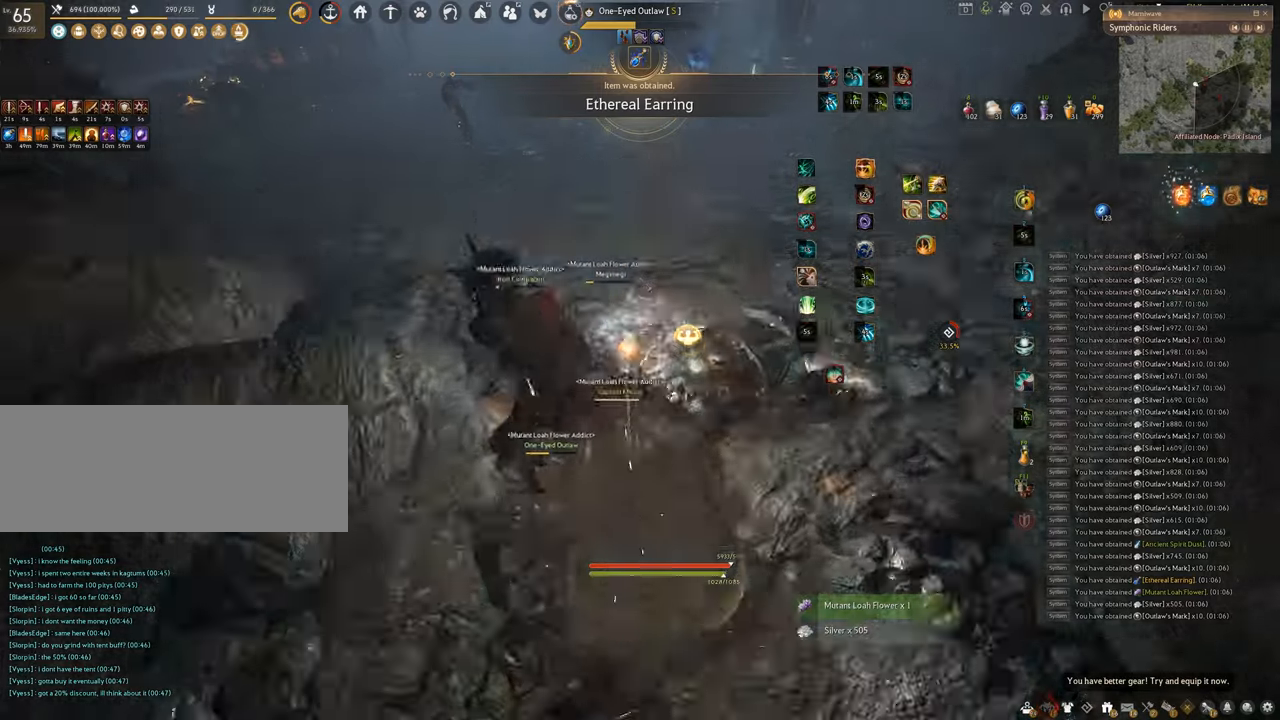
{"keys": ["f", "s"], "mouse": [], "events": [[217, "w", "up"], [333, "s", "down"]]}
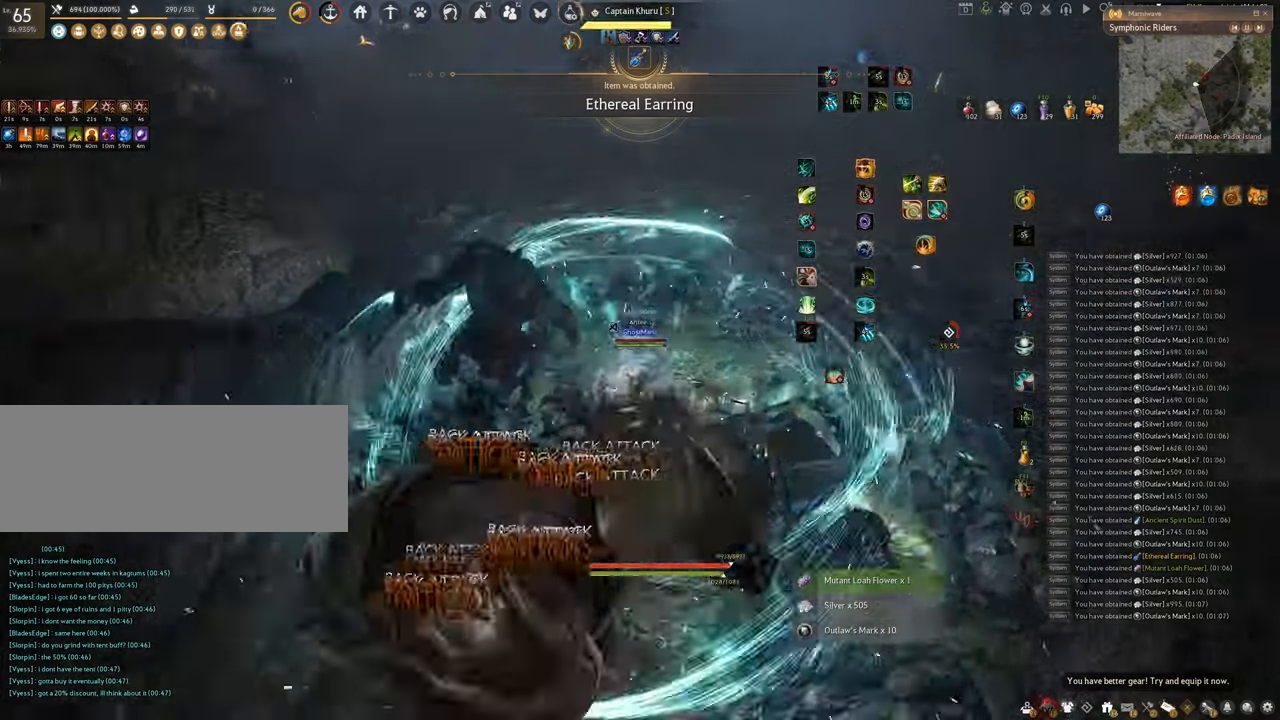
{"keys": ["shift"], "mouse": ["left"], "events": [[184, "s", "up"], [217, "f", "up"], [284, "shift", "down"], [301, "mouse_left", "down"]]}
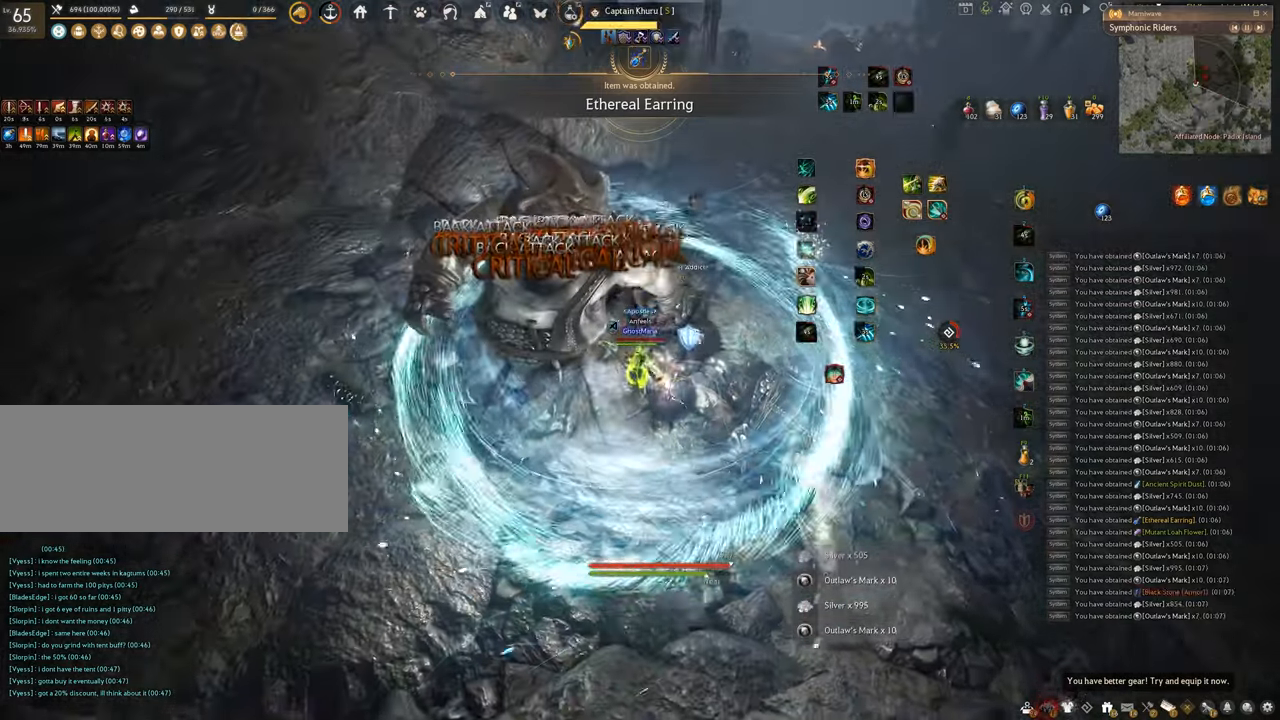
{"keys": ["f"], "mouse": ["left"], "events": [[350, "shift", "up"], [467, "f", "down"]]}
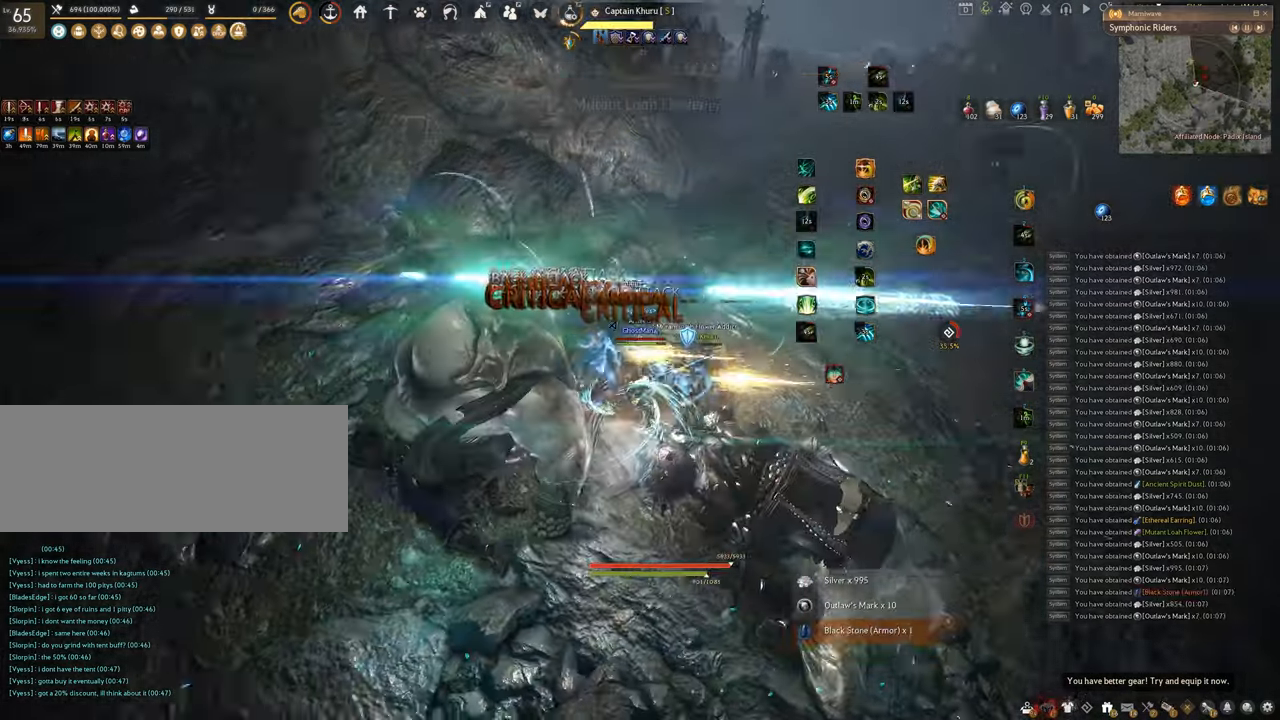
{"keys": ["f", "s"], "mouse": [], "events": [[34, "mouse_left", "up"], [100, "s", "down"]]}
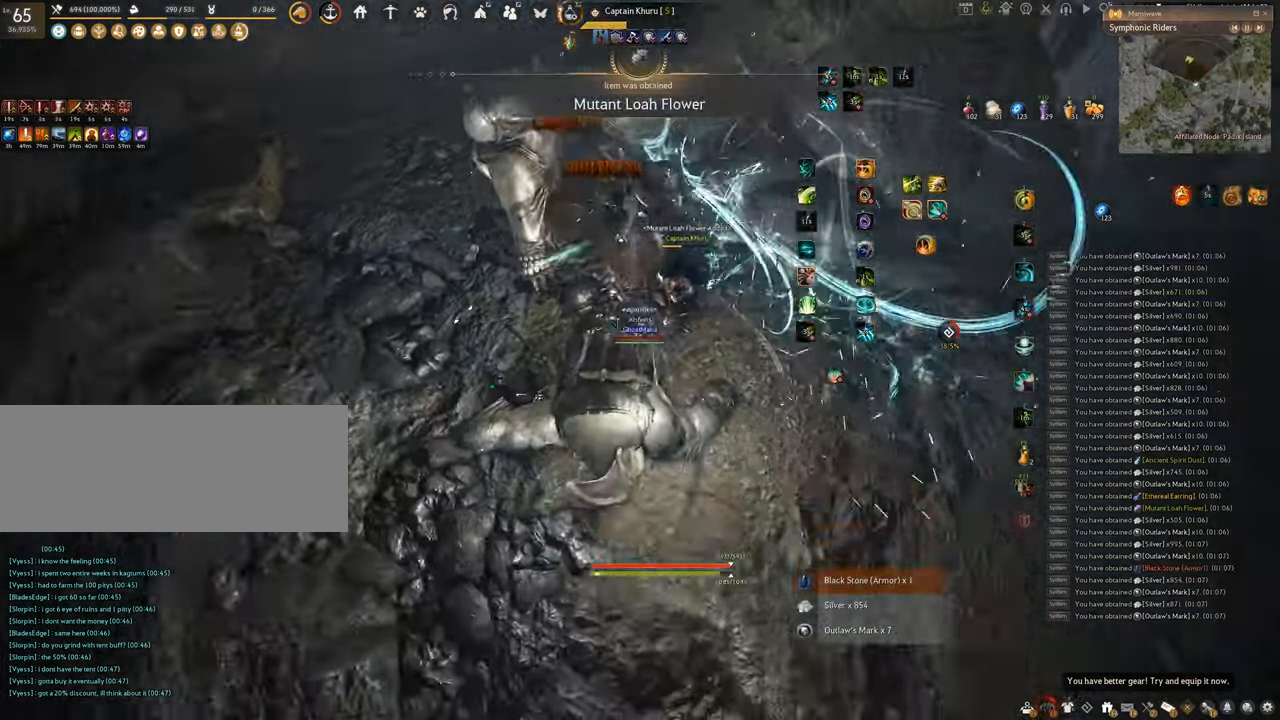
{"keys": ["space"], "mouse": ["left"], "events": [[33, "f", "up"], [33, "mouse_left", "down"], [33, "s", "up"], [450, "space", "down"]]}
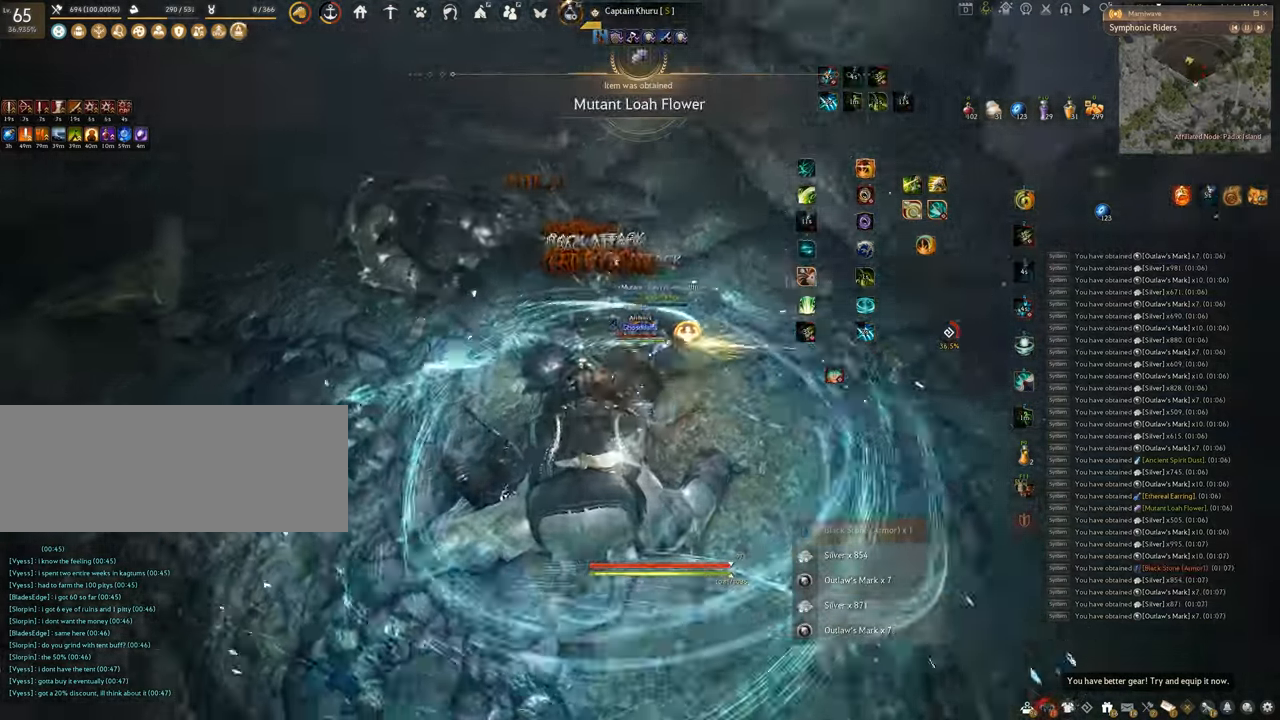
{"keys": ["space"], "mouse": [], "events": [[117, "mouse_left", "up"]]}
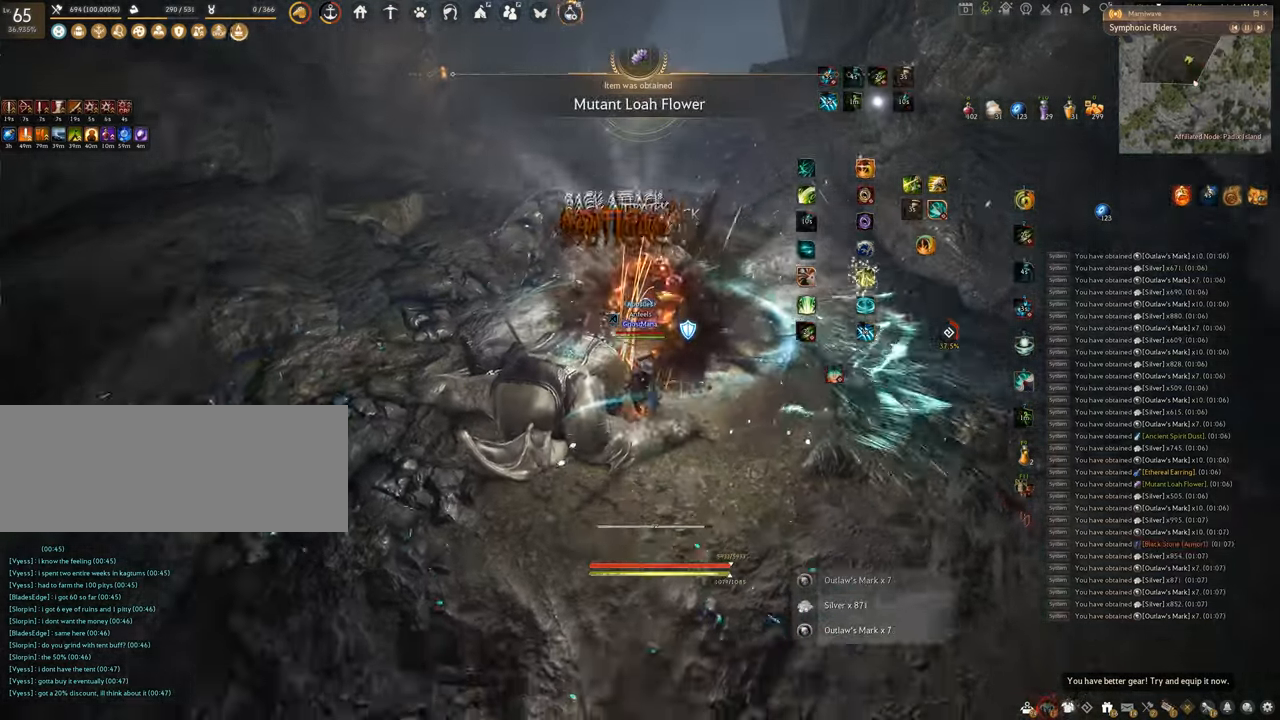
{"keys": ["w"], "mouse": ["right"], "events": [[133, "space", "up"], [167, "w", "down"], [233, "mouse_right", "down"]]}
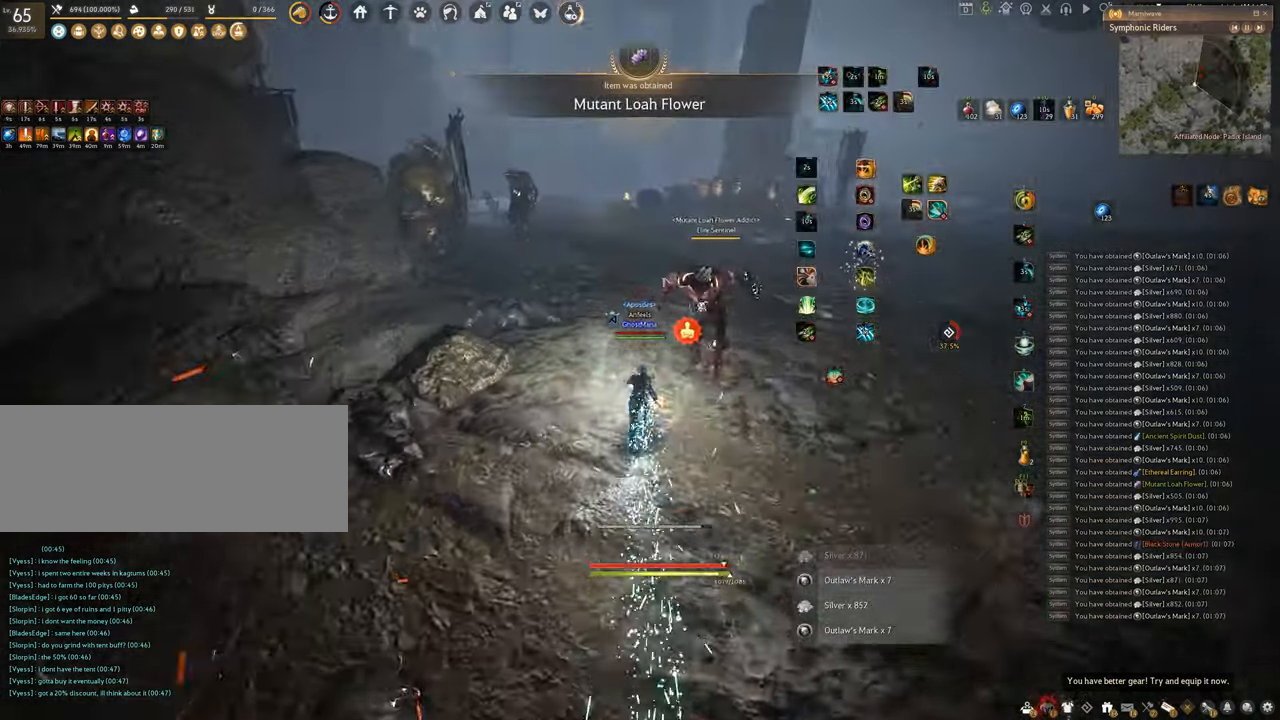
{"keys": ["w"], "mouse": ["right"], "events": []}
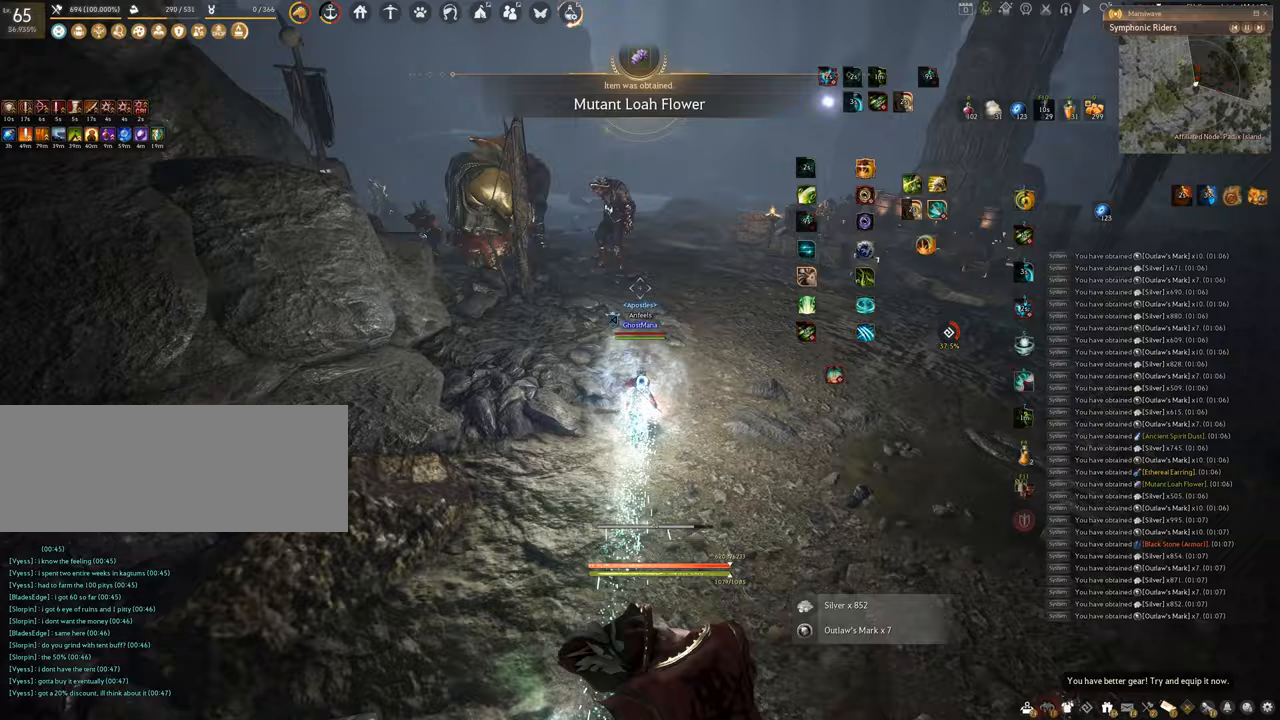
{"keys": ["f", "w"], "mouse": [], "events": [[417, "f", "down"], [467, "mouse_right", "up"]]}
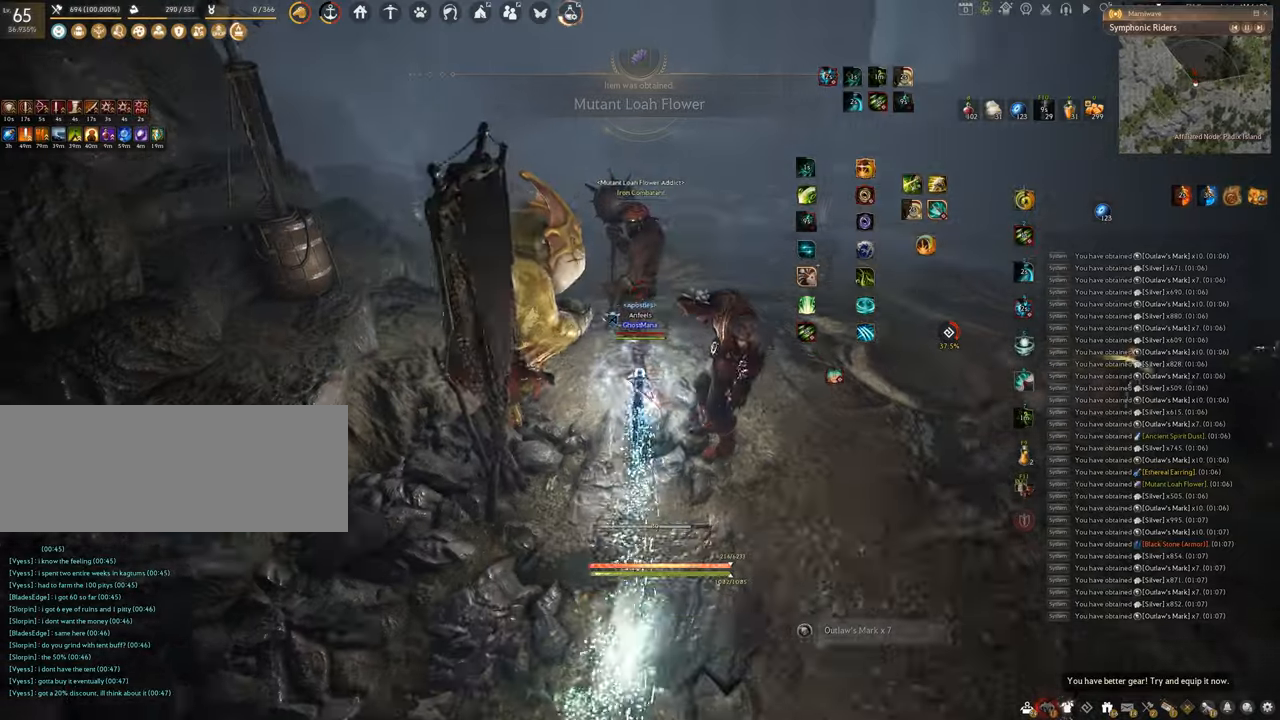
{"keys": ["f", "w"], "mouse": [], "events": []}
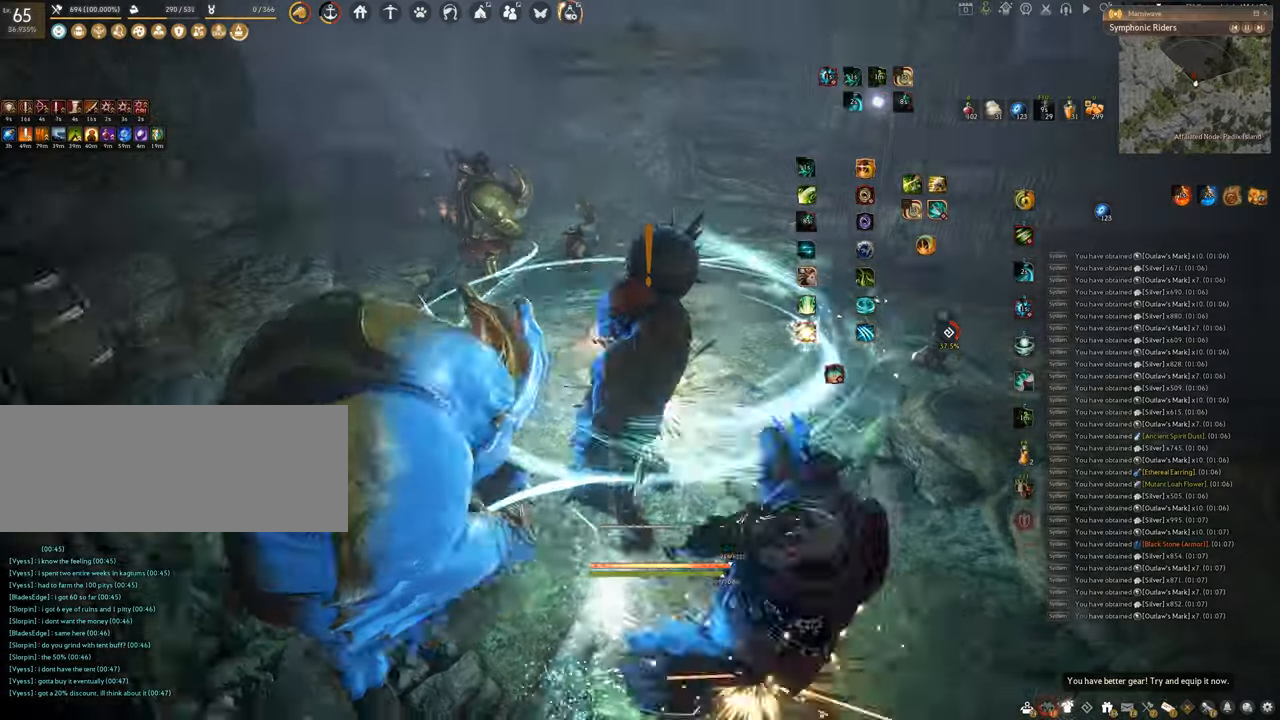
{"keys": ["f", "w"], "mouse": [], "events": []}
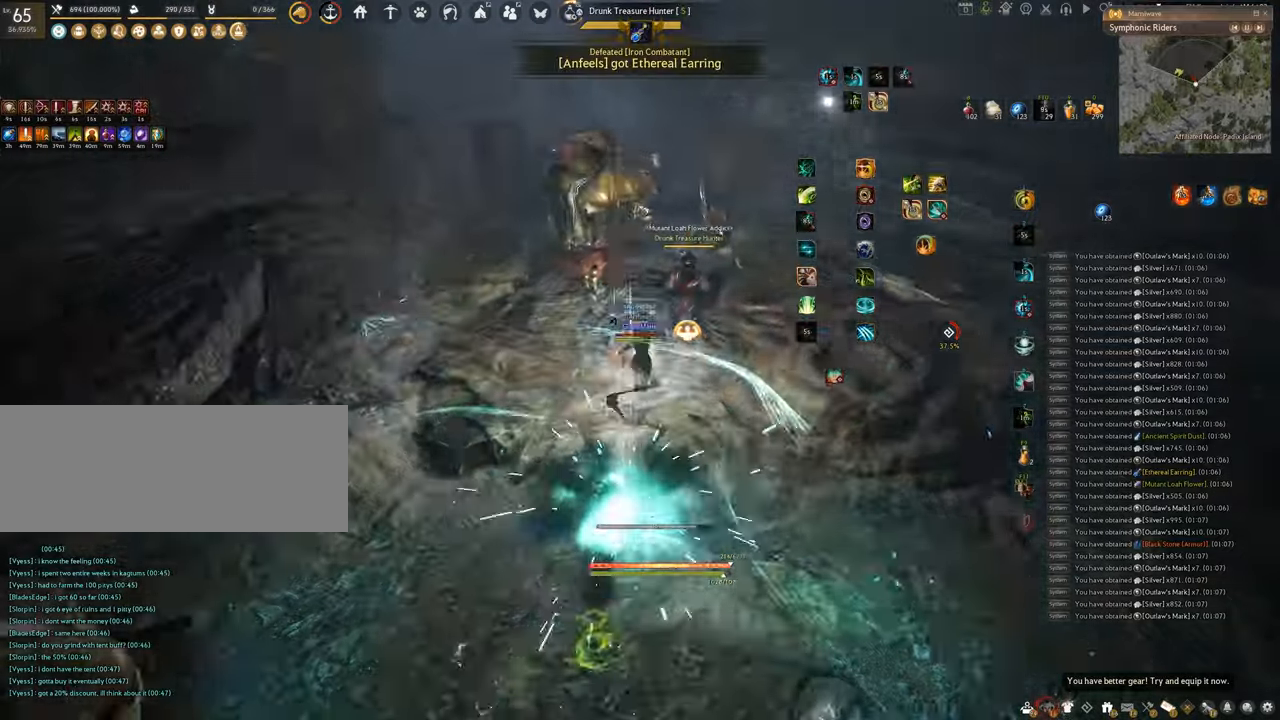
{"keys": ["f", "w"], "mouse": [], "events": []}
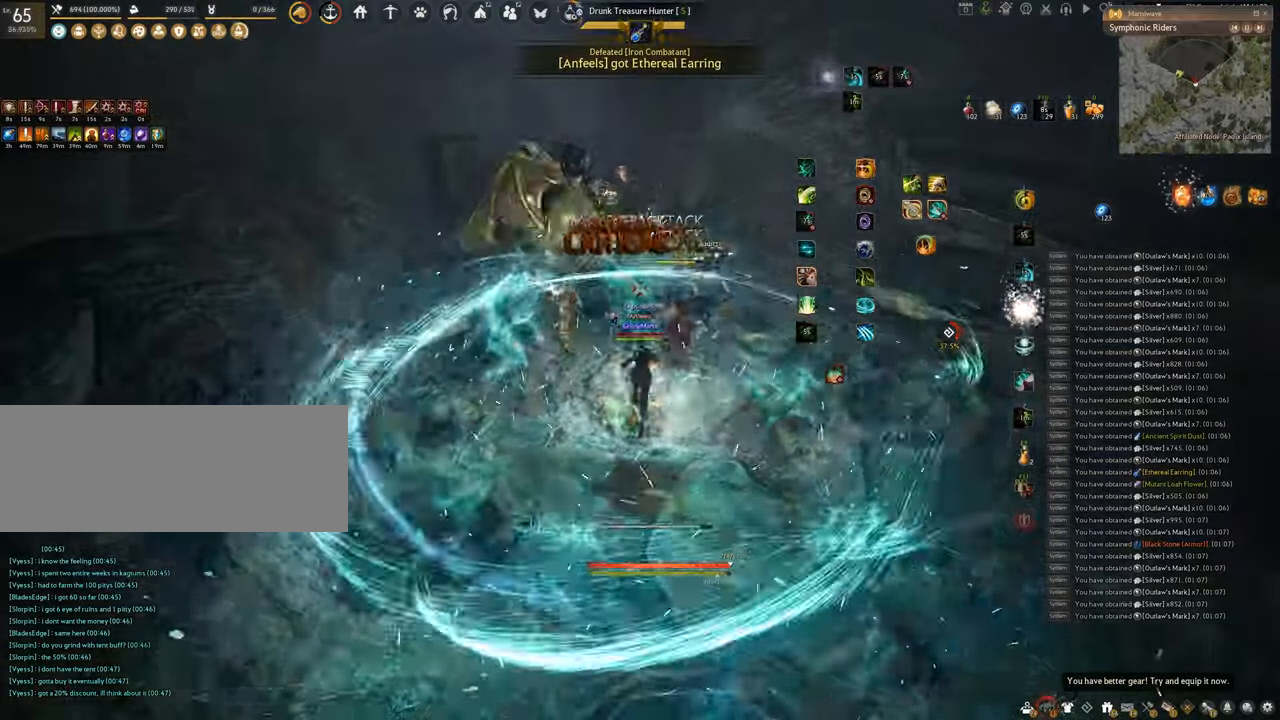
{"keys": ["f", "s"], "mouse": [], "events": [[200, "w", "up"], [367, "s", "down"]]}
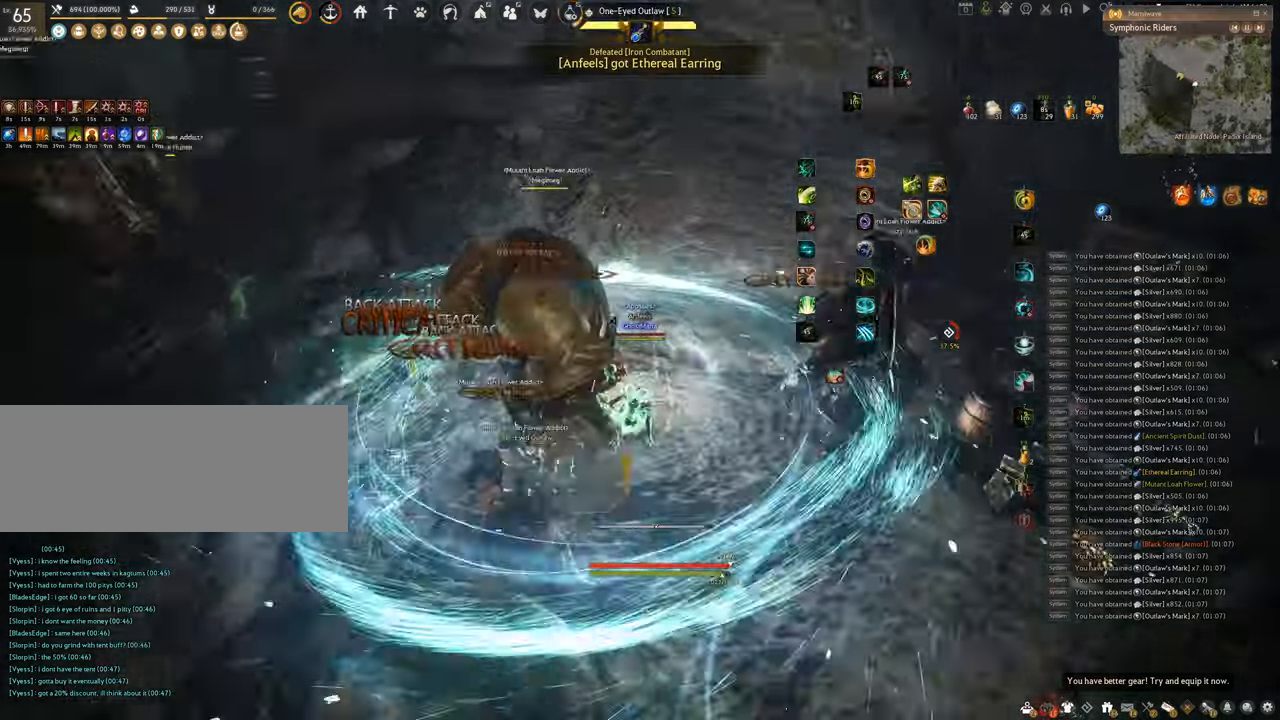
{"keys": [], "mouse": [], "events": [[450, "f", "up"], [450, "s", "up"]]}
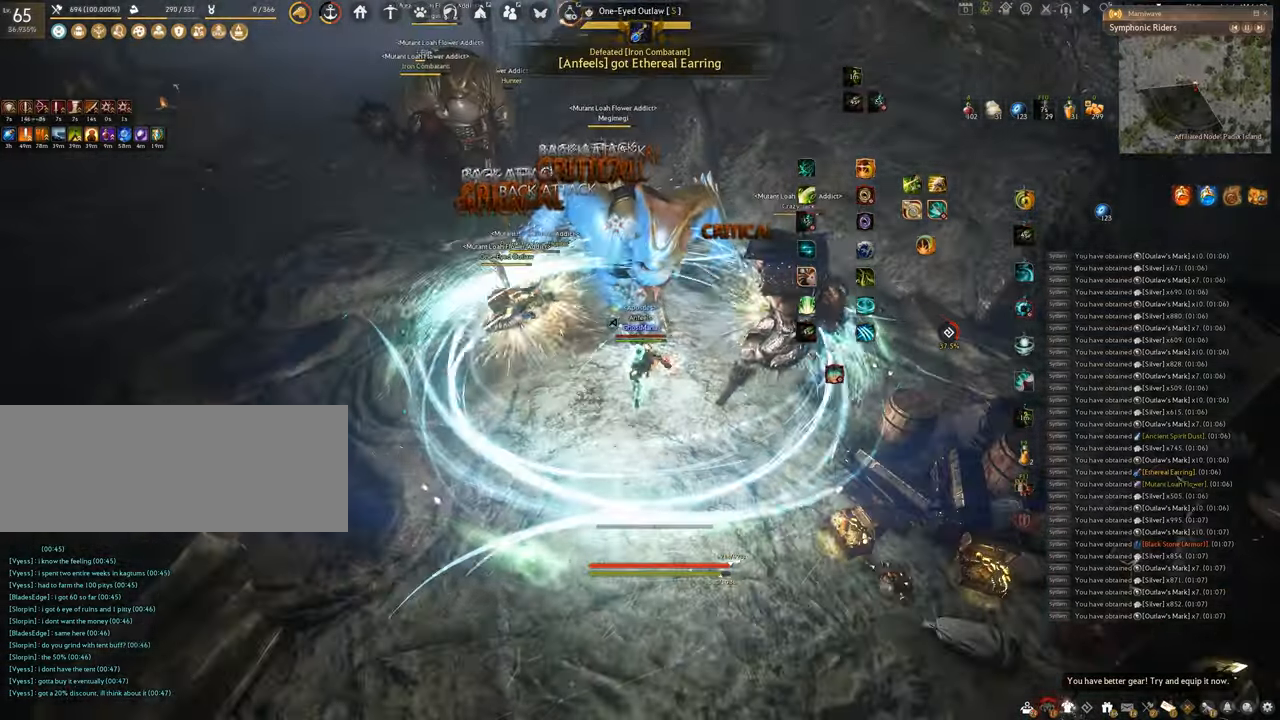
{"keys": [], "mouse": [], "events": []}
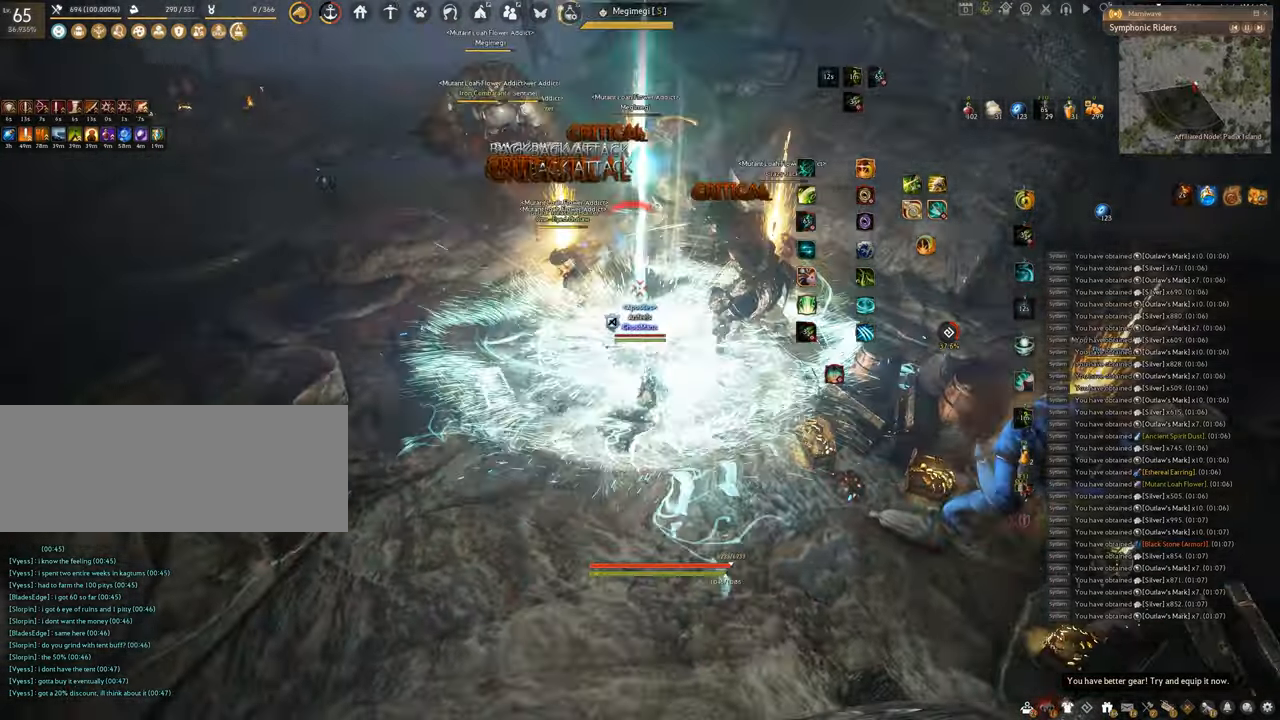
{"keys": [], "mouse": ["left"], "events": [[33, "shift", "down"], [133, "mouse_right", "down"], [250, "mouse_right", "up"], [250, "shift", "up"], [433, "mouse_left", "down"]]}
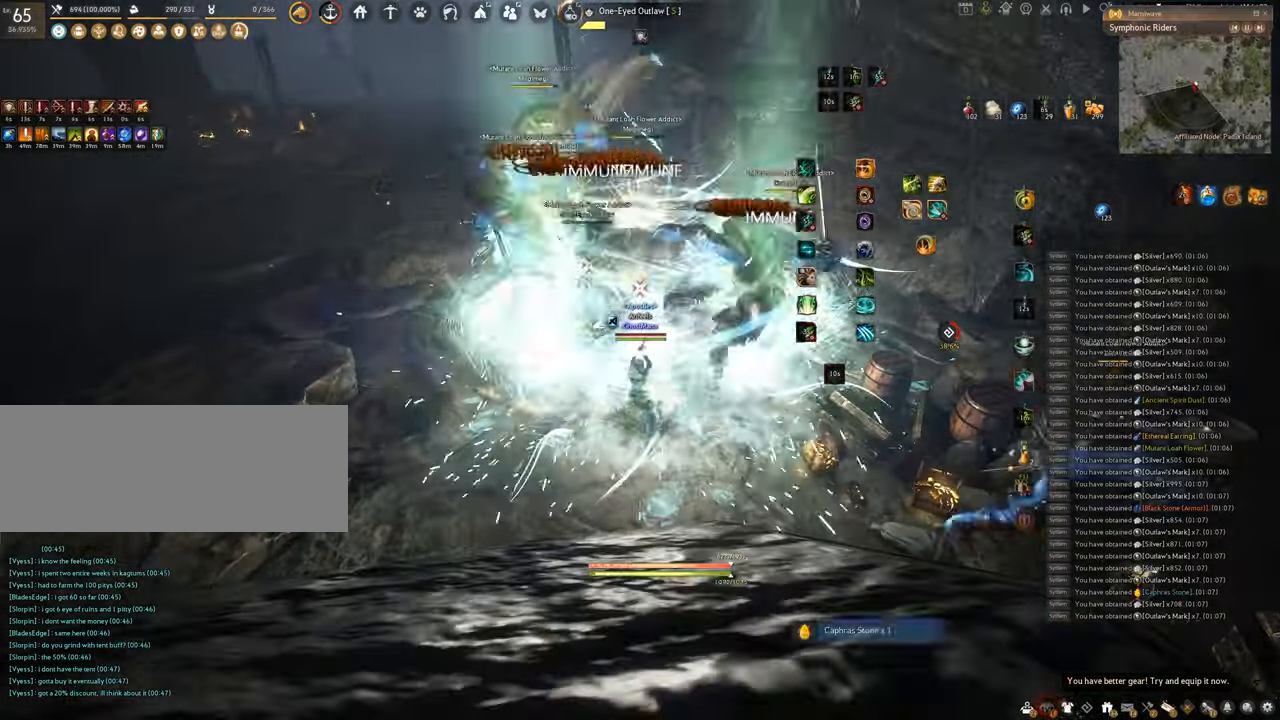
{"keys": ["q"], "mouse": [], "events": [[284, "q", "down"], [300, "mouse_left", "up"]]}
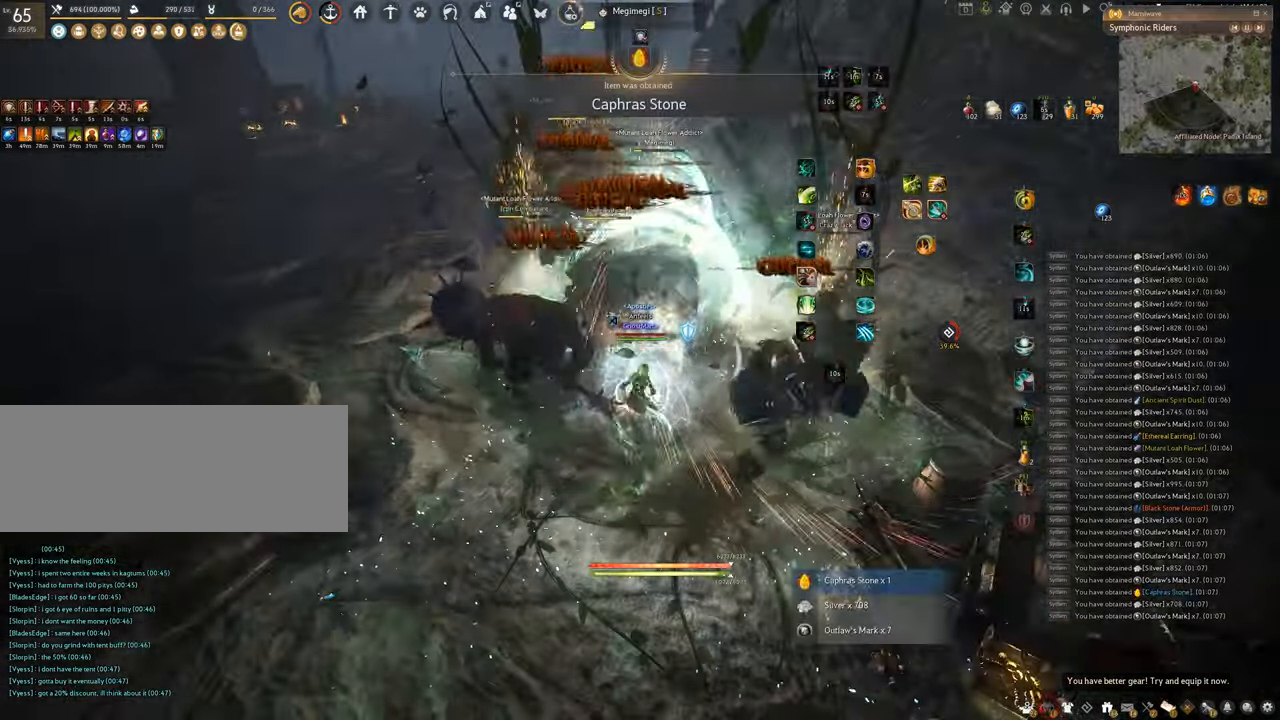
{"keys": ["space"], "mouse": [], "events": [[150, "space", "down"], [183, "q", "up"]]}
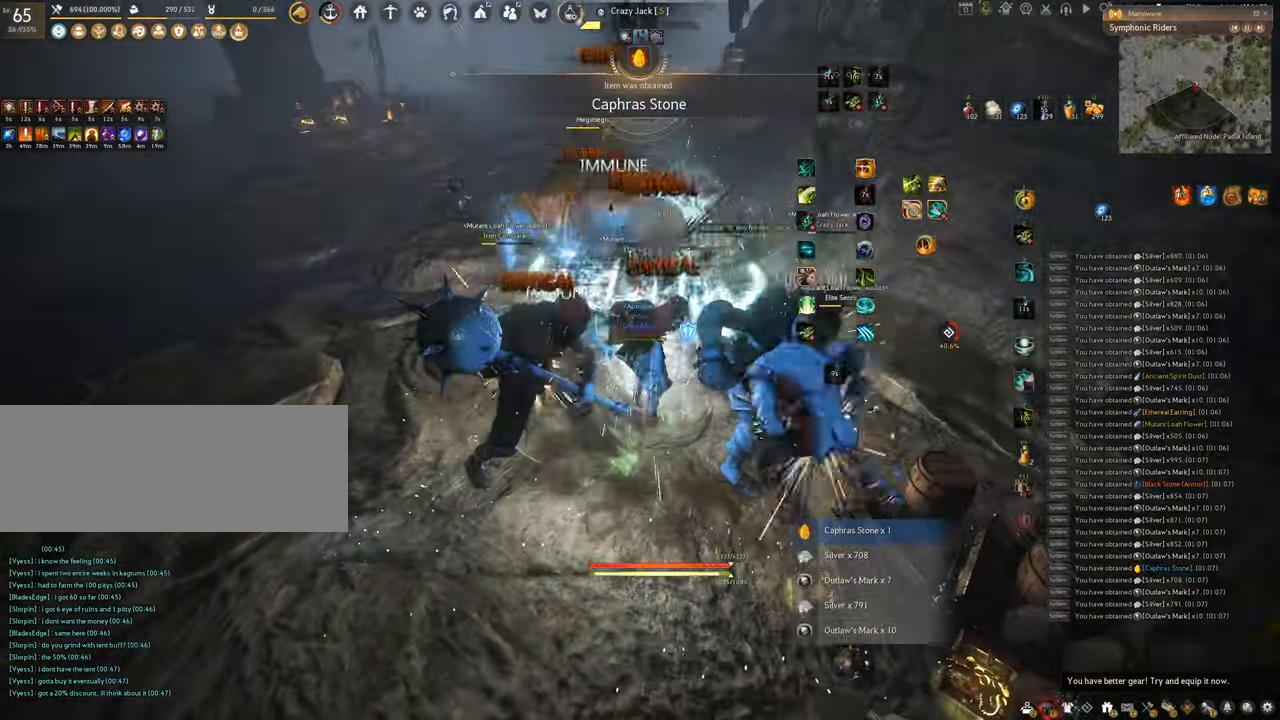
{"keys": ["shift"], "mouse": [], "events": [[100, "mouse_left", "down"], [351, "mouse_left", "up"], [351, "space", "up"], [367, "shift", "down"]]}
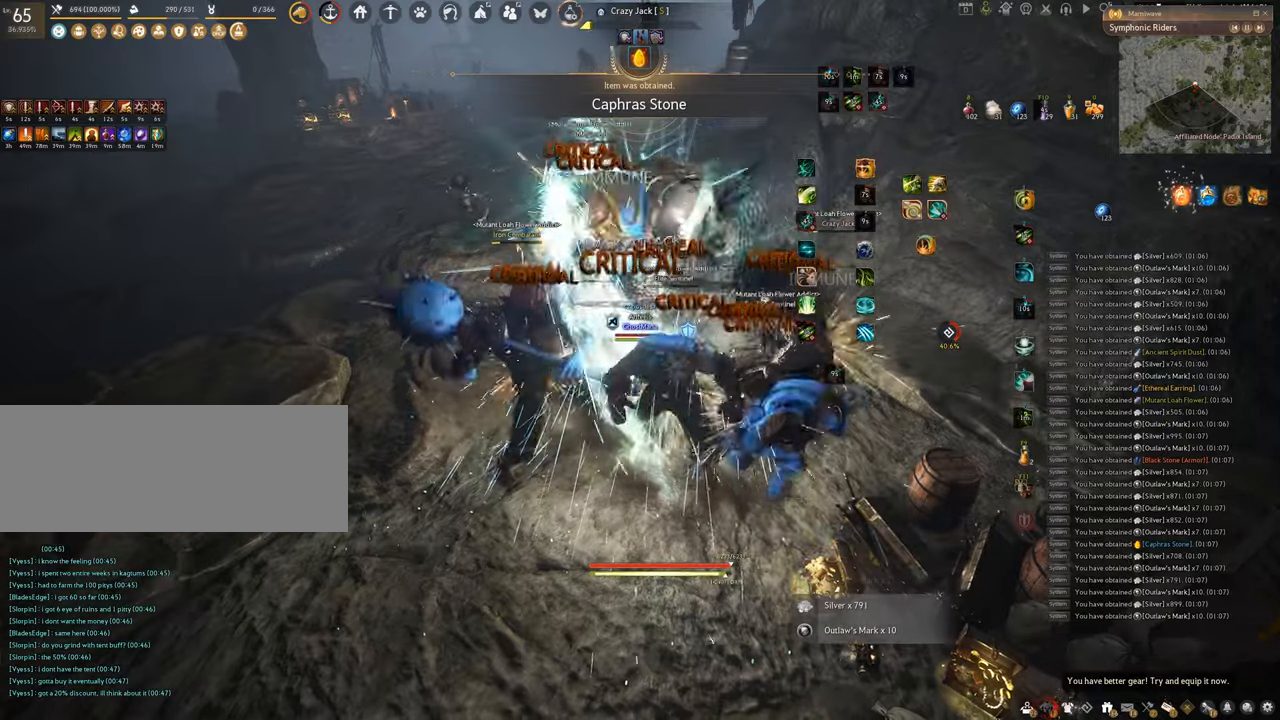
{"keys": ["f", "shift"], "mouse": [], "events": [[16, "f", "down"]]}
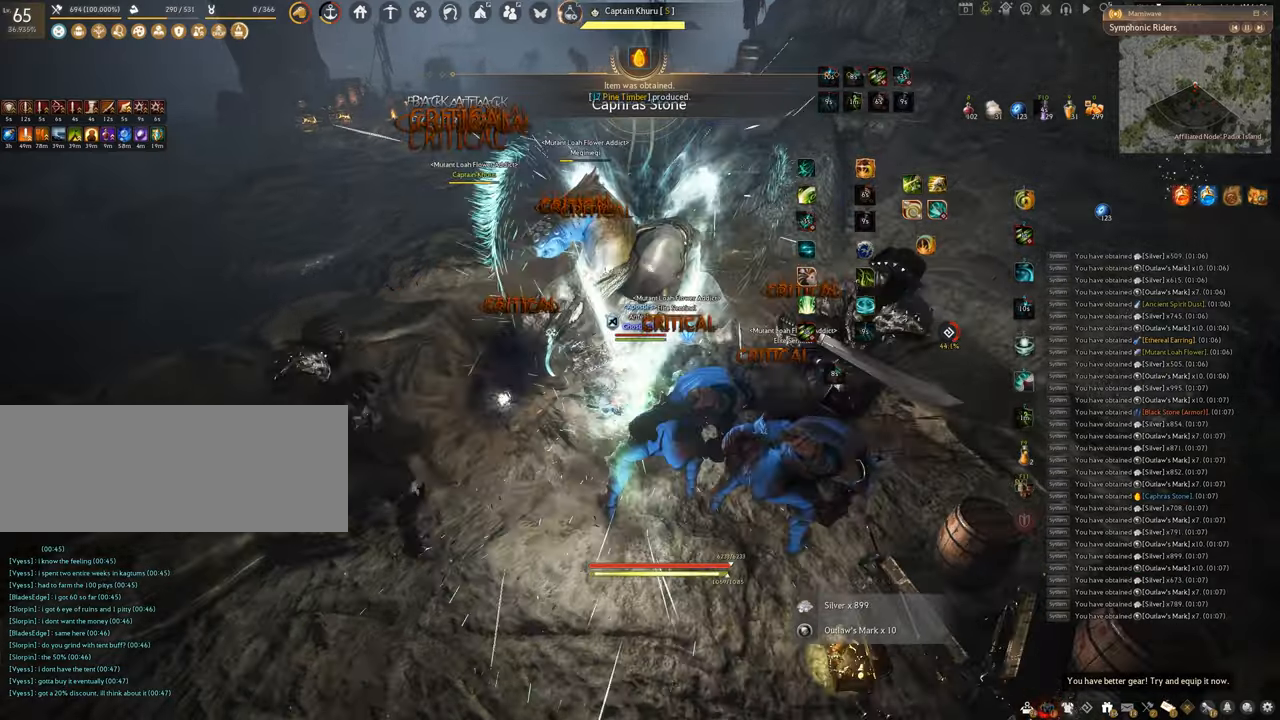
{"keys": [], "mouse": ["left"], "events": [[67, "shift", "up"], [100, "s", "down"], [467, "f", "up"], [467, "s", "up"], [501, "mouse_left", "down"]]}
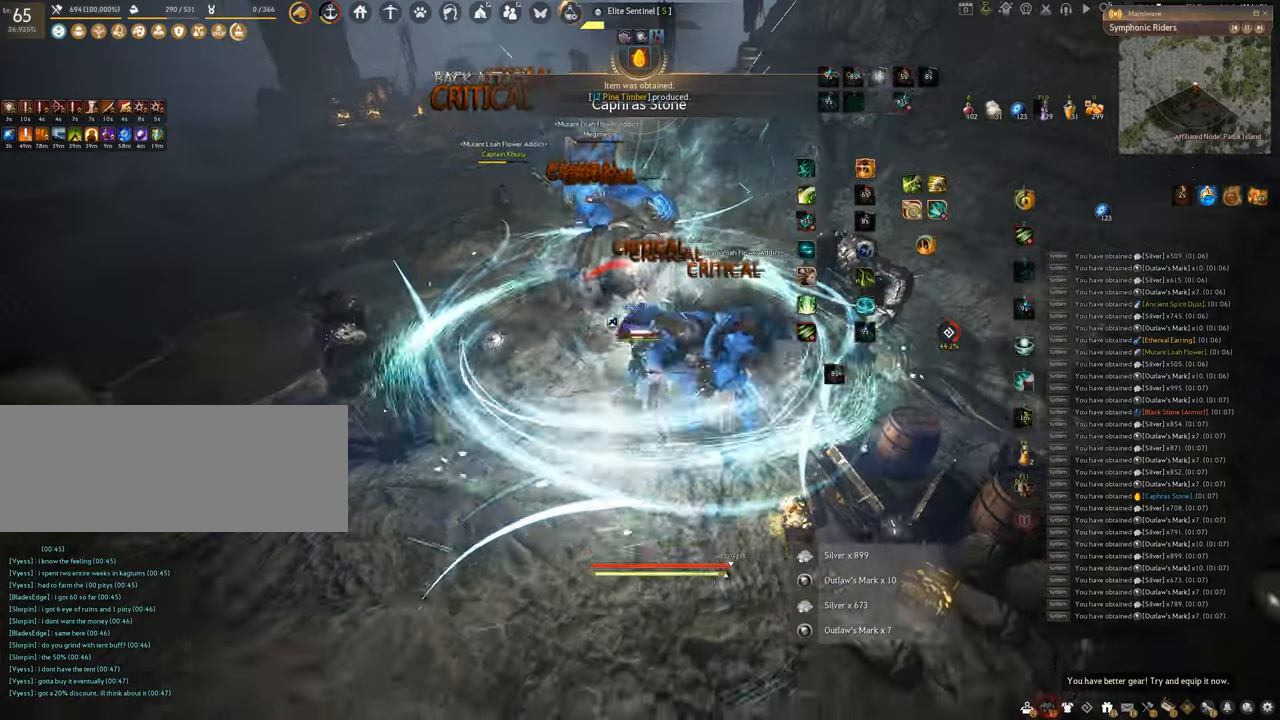
{"keys": ["f", "s"], "mouse": [], "events": [[300, "f", "down"], [434, "mouse_left", "up"], [500, "s", "down"]]}
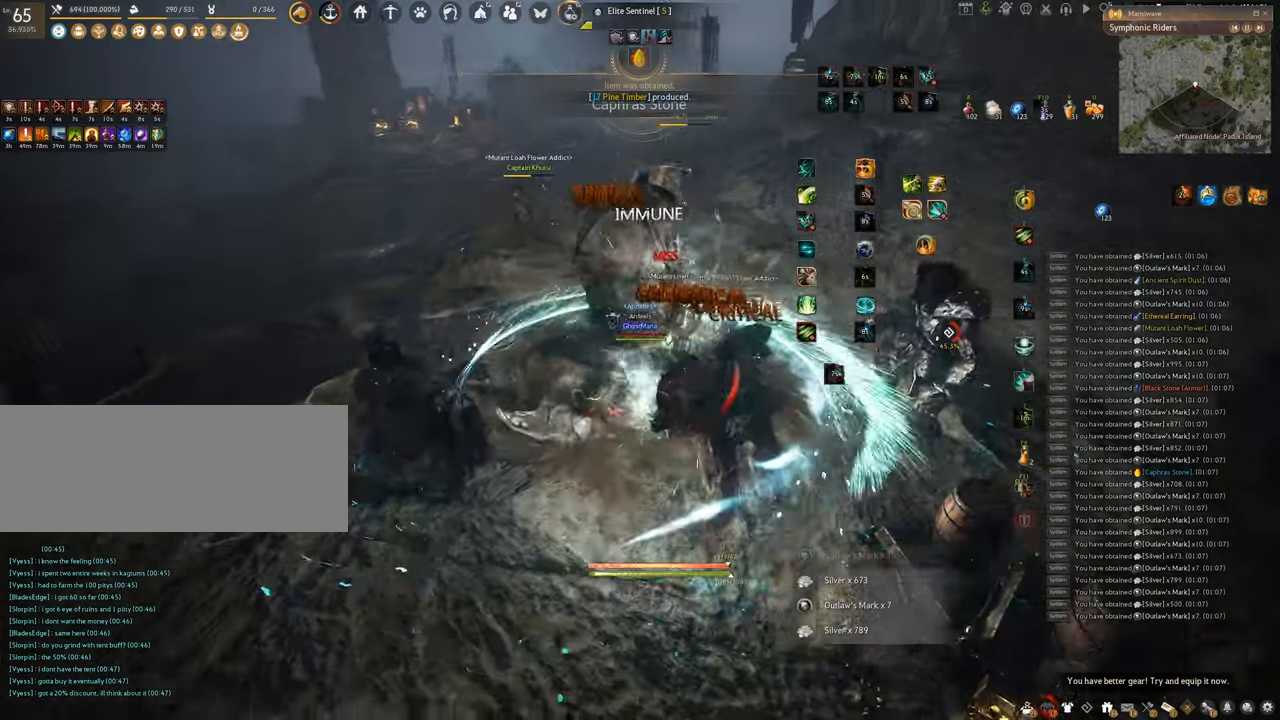
{"keys": [], "mouse": ["left"], "events": [[367, "s", "up"], [401, "f", "up"], [451, "mouse_left", "down"]]}